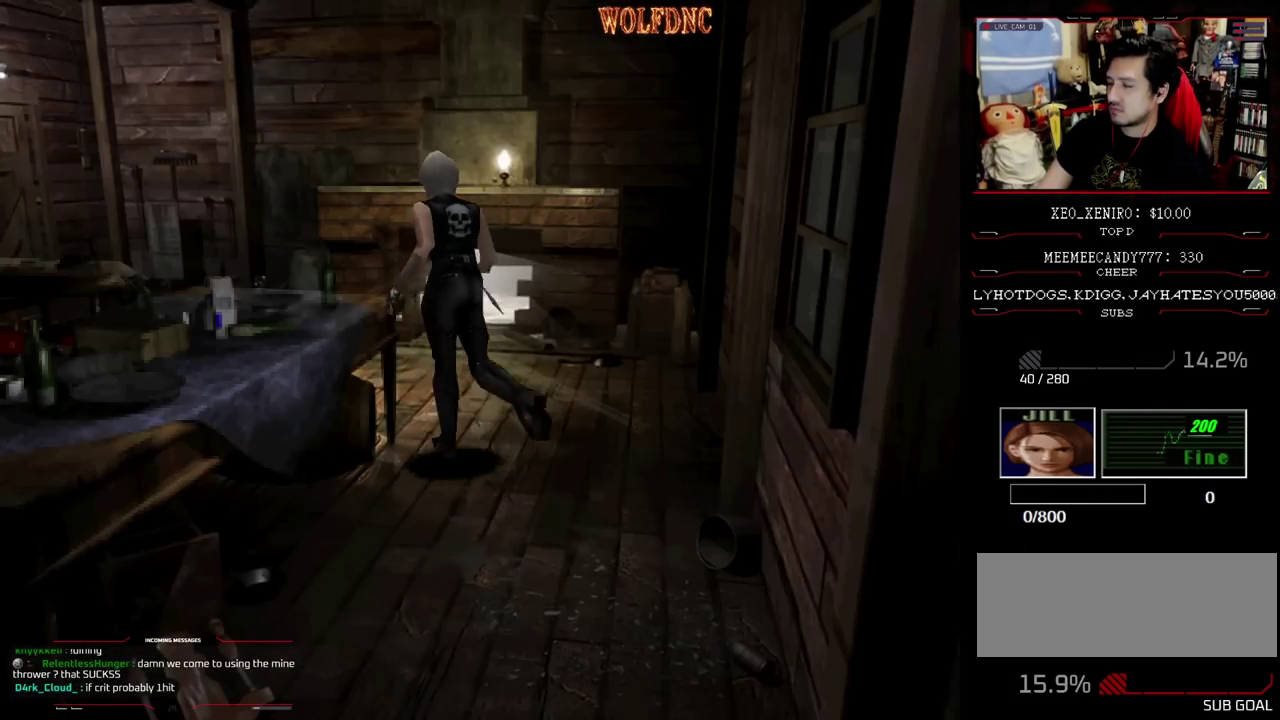
Gameplay with a controller (PlayStation layout); each line is a JSON object with the inputs held at the frame after it. "events" lists button and stick changes between this image and that frame as [ms after this image, input, new state], when the widget could be followed in between. Not read: L3 R3.
{"buttons": ["SQUARE", "DPAD_UP"], "events": [[17, "DPAD_LEFT", "down"], [200, "DPAD_LEFT", "up"]]}
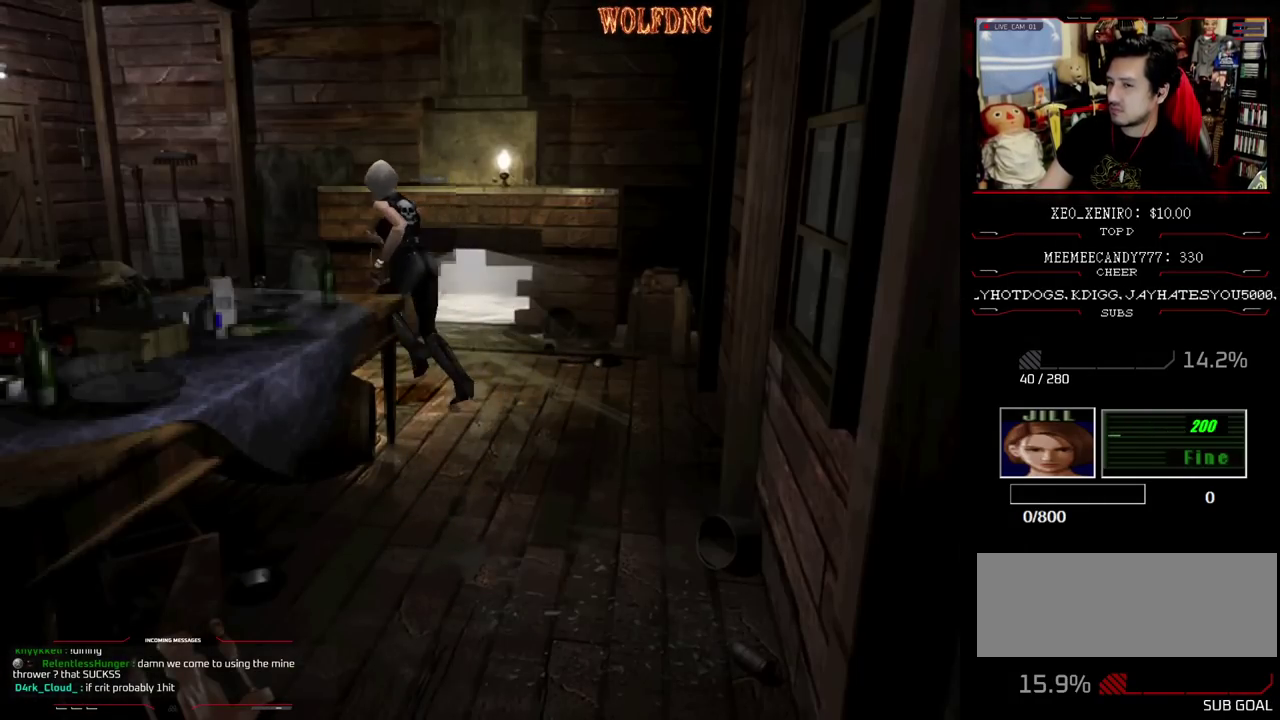
{"buttons": ["SQUARE", "DPAD_UP"], "events": []}
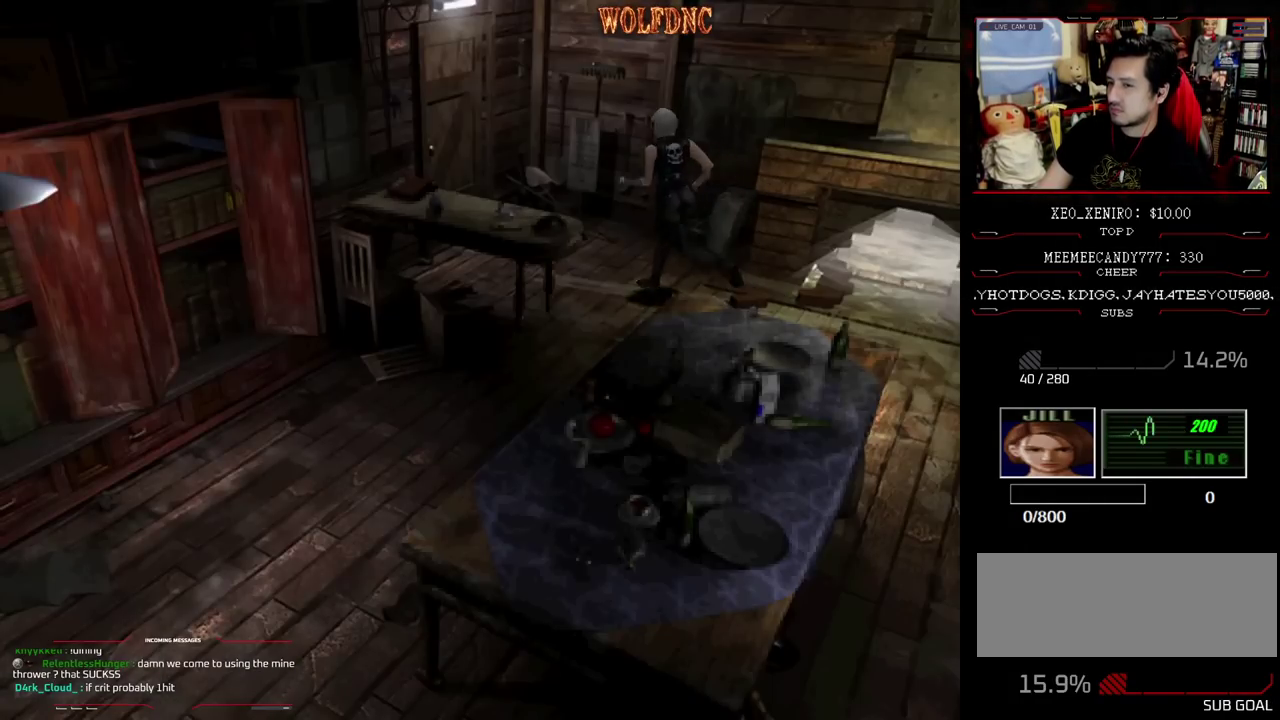
{"buttons": ["CROSS", "SQUARE", "DPAD_UP"], "events": [[50, "DPAD_LEFT", "down"], [233, "DPAD_LEFT", "up"], [367, "CROSS", "down"]]}
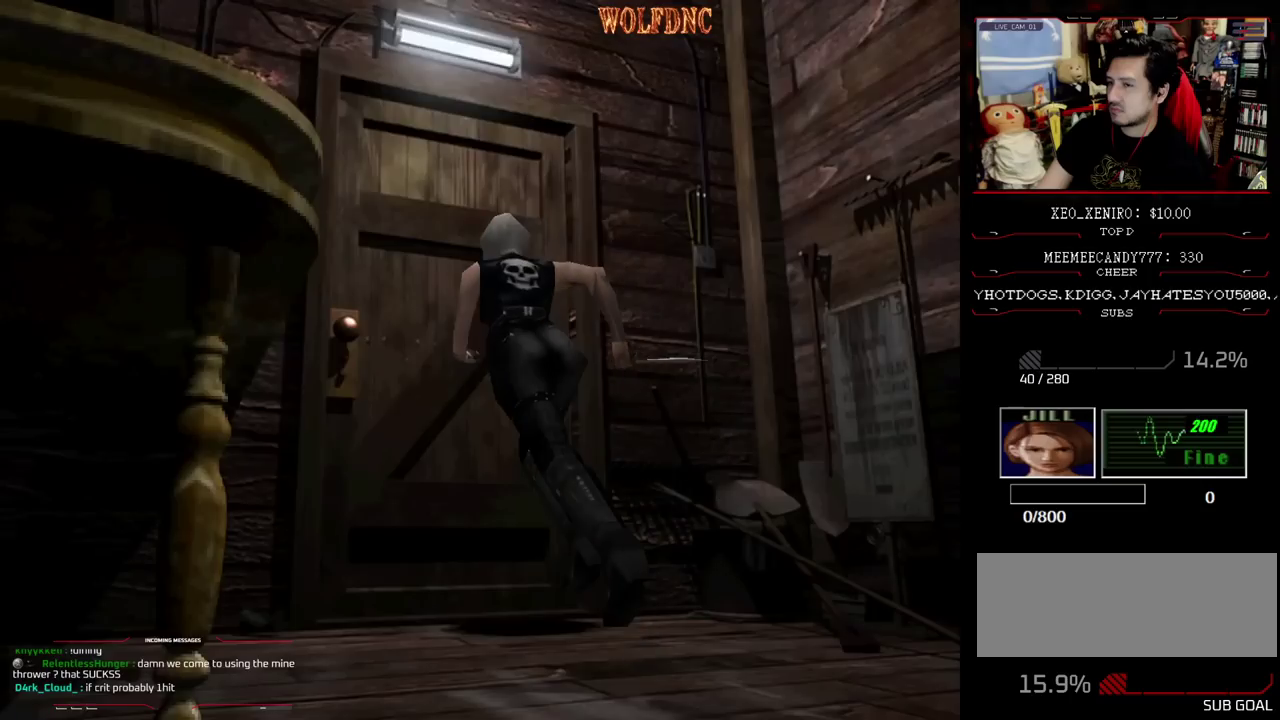
{"buttons": [], "events": [[383, "CROSS", "up"], [383, "SQUARE", "up"], [433, "DPAD_UP", "up"]]}
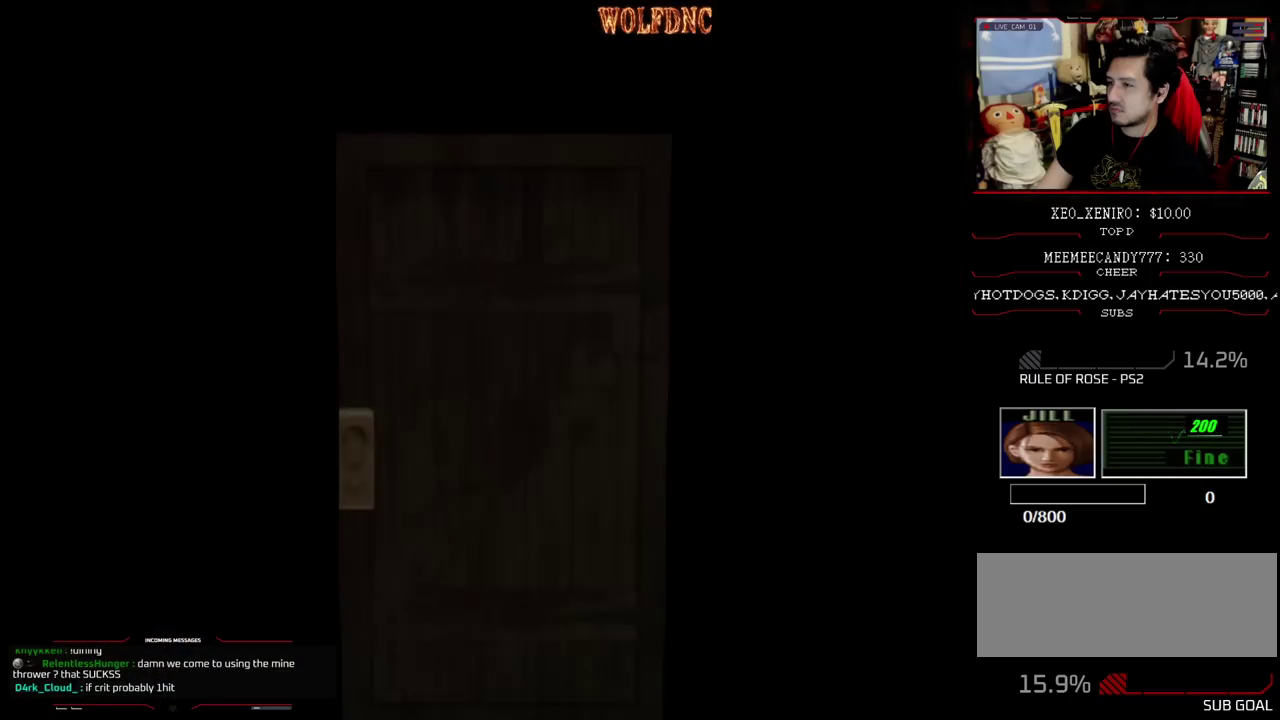
{"buttons": [], "events": []}
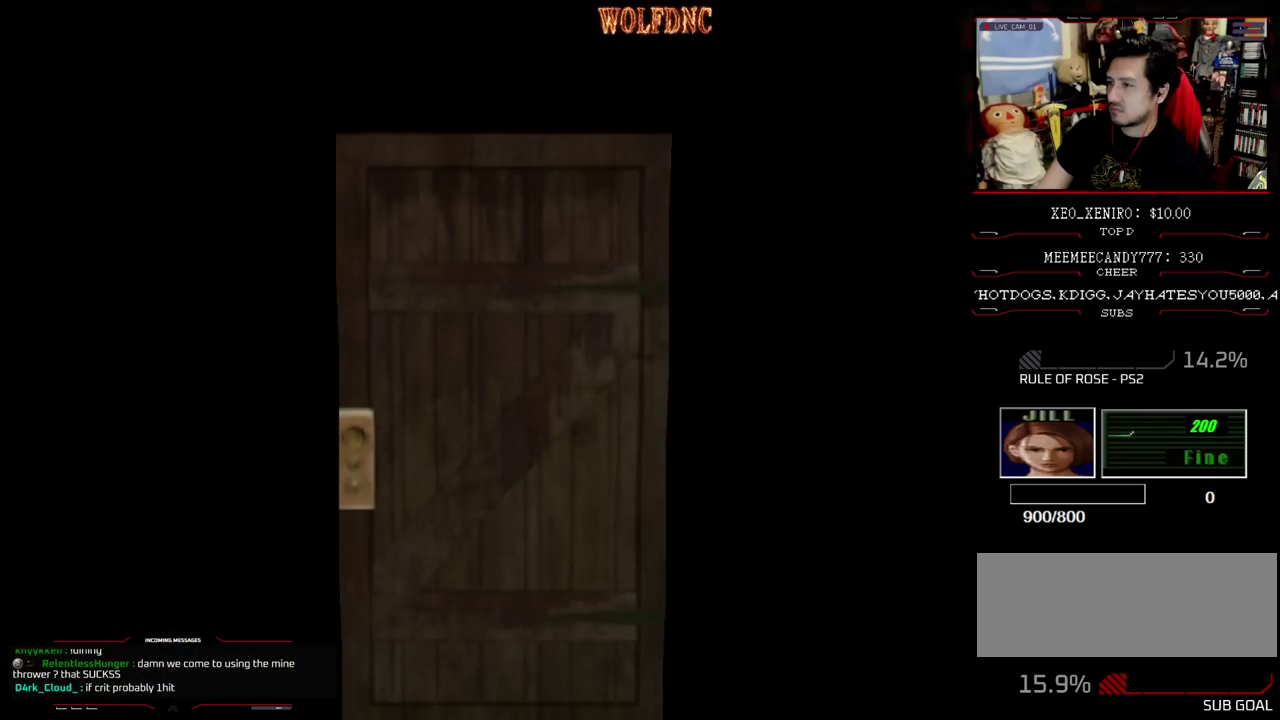
{"buttons": ["SQUARE", "DPAD_UP"], "events": [[233, "SELECT", "down"], [317, "DPAD_UP", "down"], [317, "SELECT", "up"], [317, "SQUARE", "down"]]}
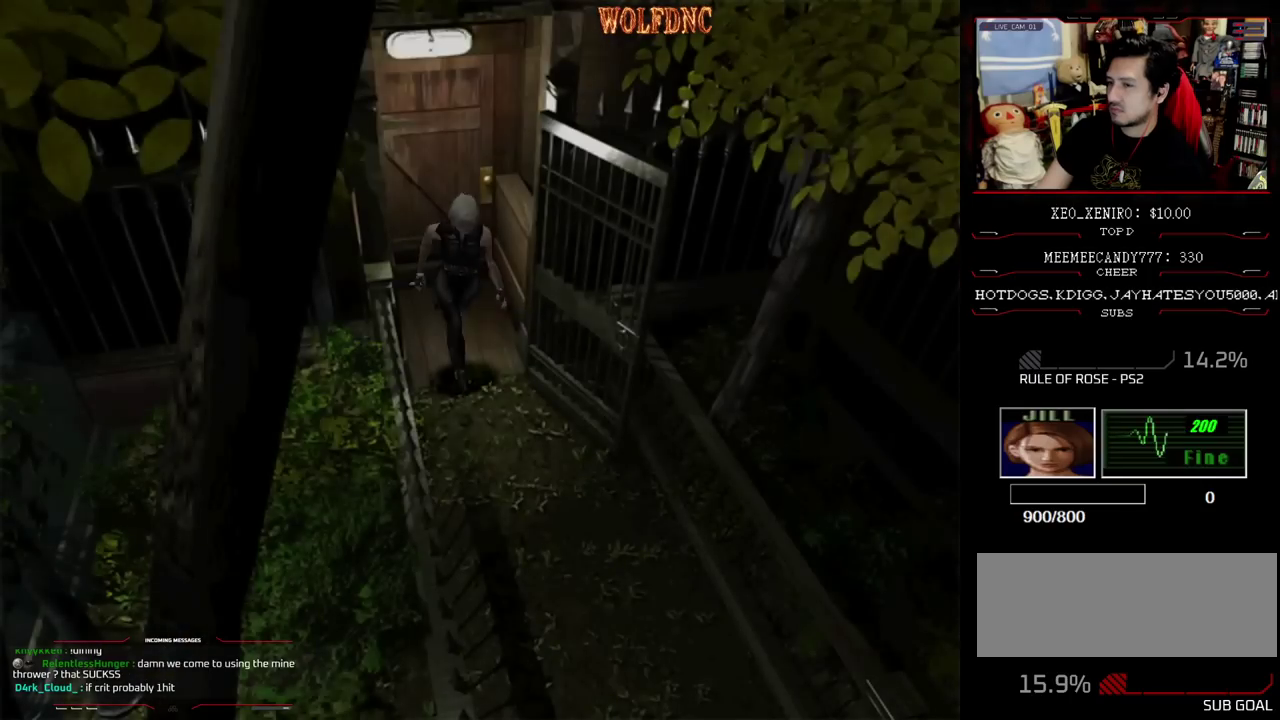
{"buttons": ["SQUARE", "DPAD_UP"], "events": []}
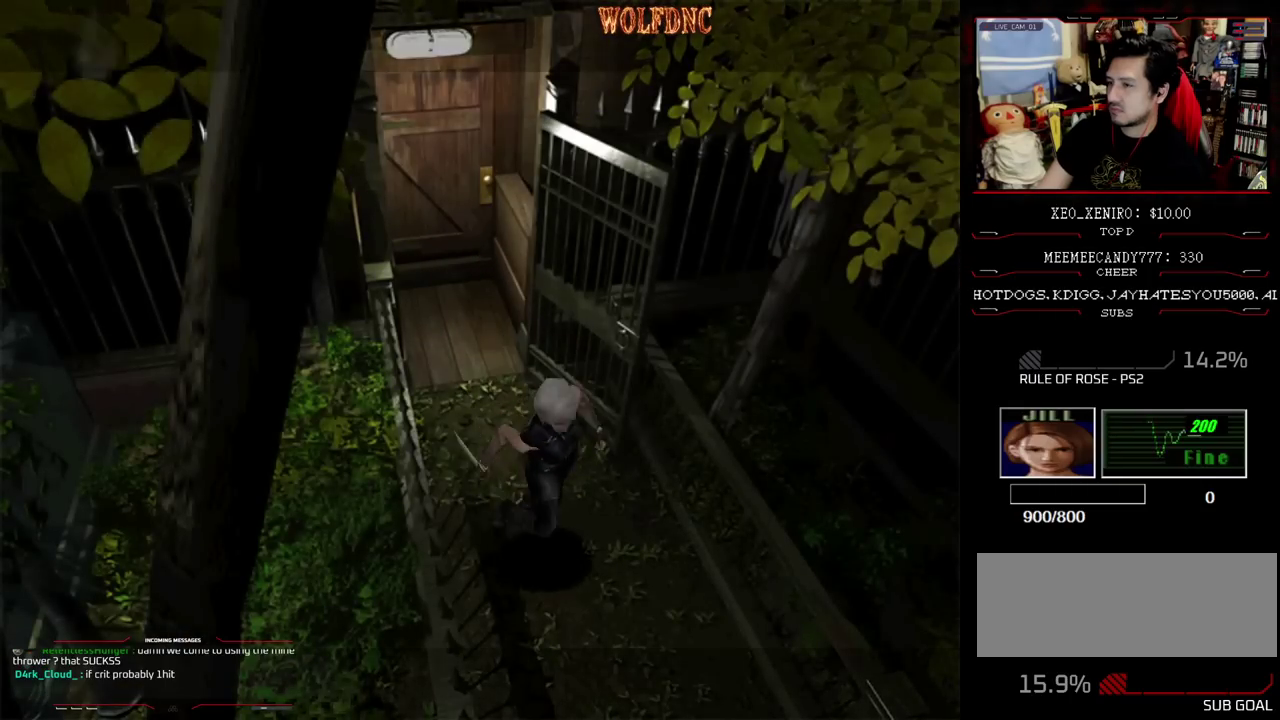
{"buttons": ["CROSS"], "events": [[167, "DPAD_UP", "up"], [167, "SQUARE", "up"], [317, "CROSS", "down"], [450, "CROSS", "up"], [500, "CROSS", "down"]]}
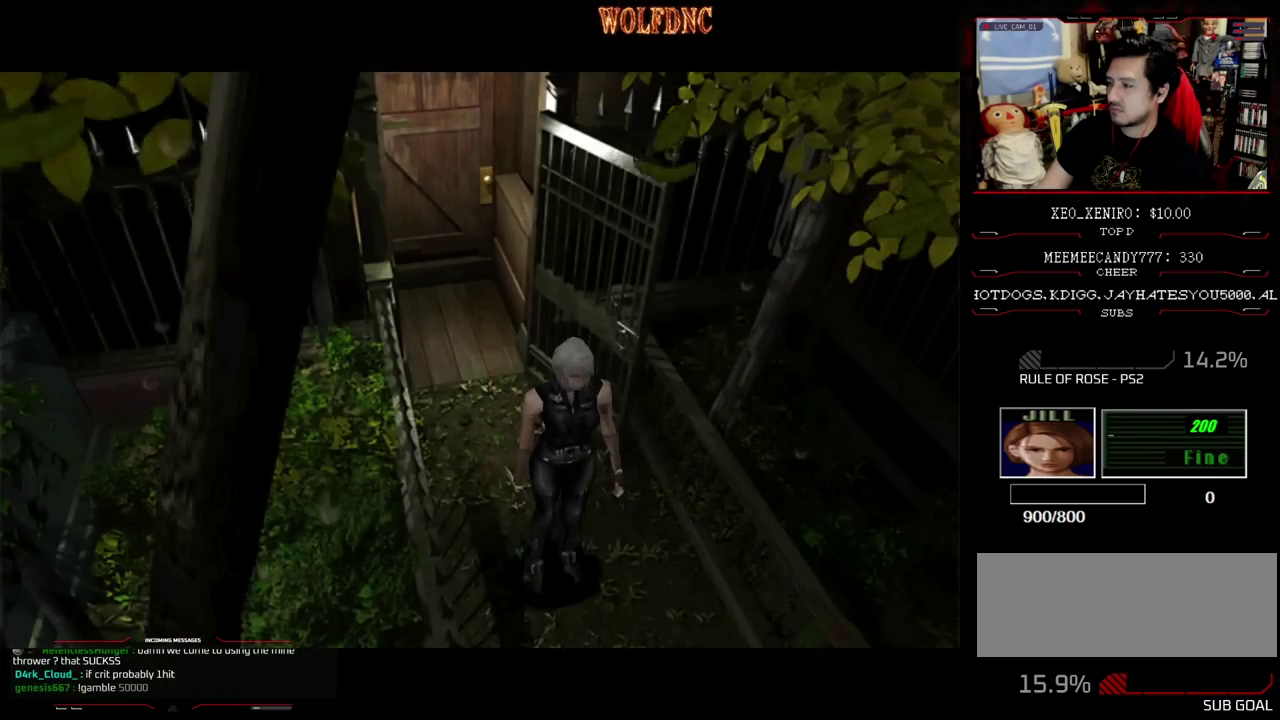
{"buttons": ["DPAD_DOWN"], "events": [[233, "CROSS", "up"], [283, "CROSS", "down"], [367, "CROSS", "up"], [367, "DPAD_DOWN", "down"]]}
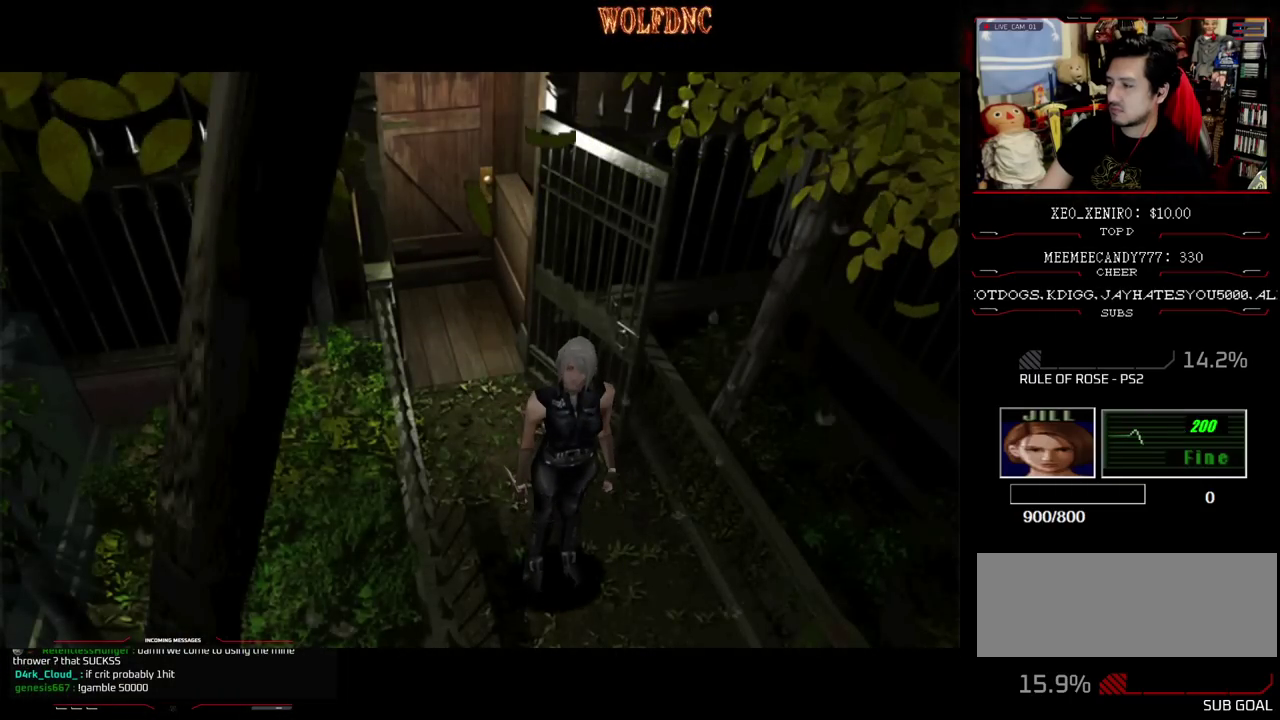
{"buttons": ["SQUARE", "DPAD_DOWN"], "events": [[483, "SQUARE", "down"]]}
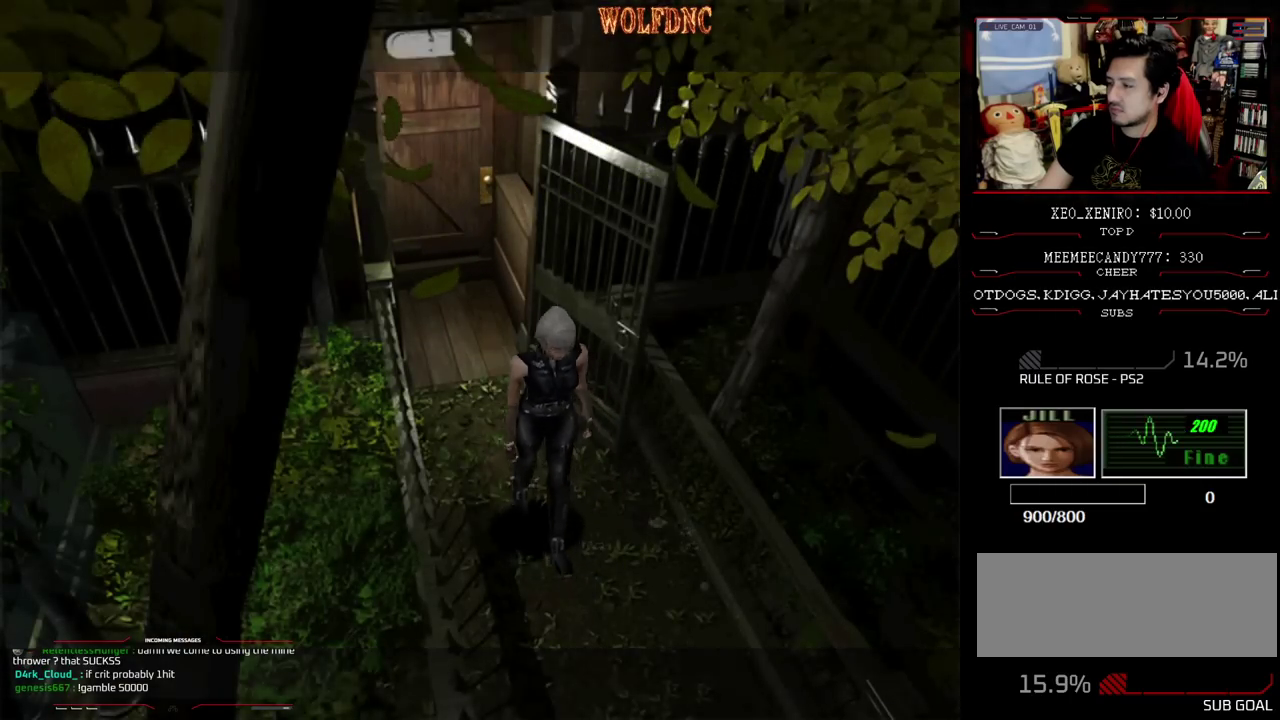
{"buttons": ["CROSS", "SQUARE", "DPAD_UP"], "events": [[67, "DPAD_DOWN", "up"], [67, "SQUARE", "up"], [167, "SQUARE", "down"], [217, "DPAD_UP", "down"], [350, "CROSS", "down"]]}
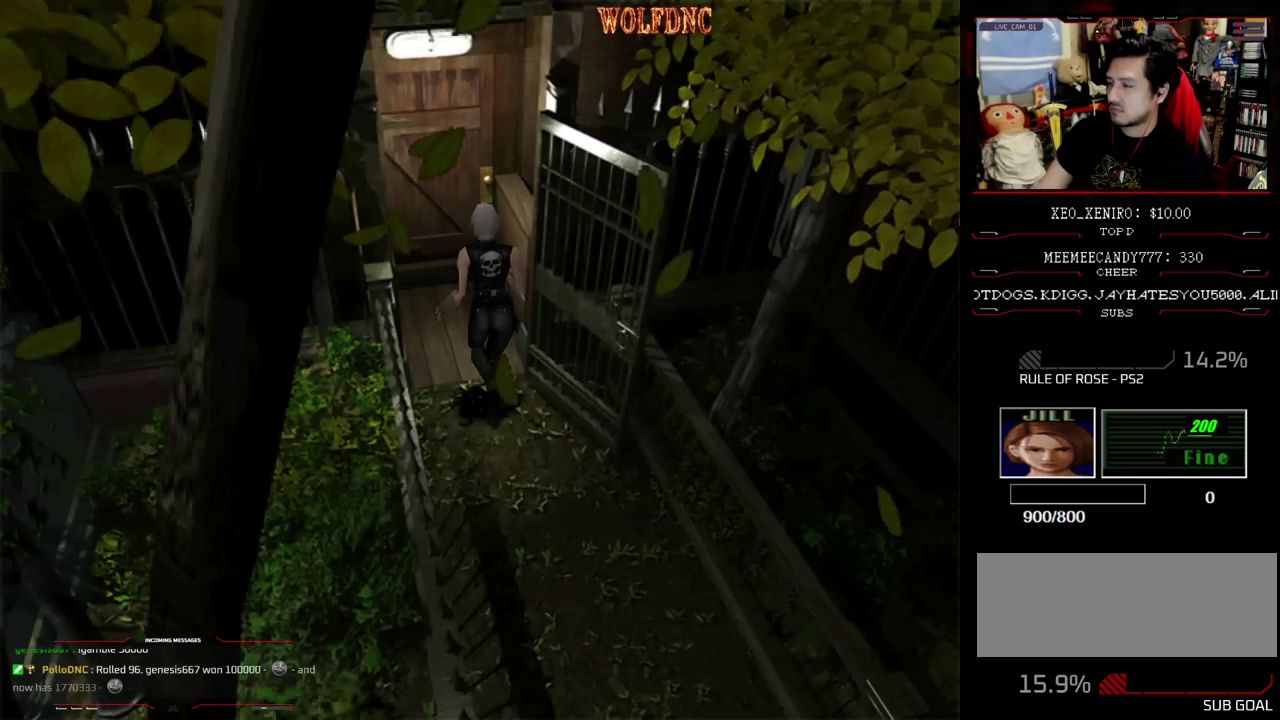
{"buttons": [], "events": [[133, "SQUARE", "up"], [183, "CROSS", "up"], [283, "DPAD_UP", "up"]]}
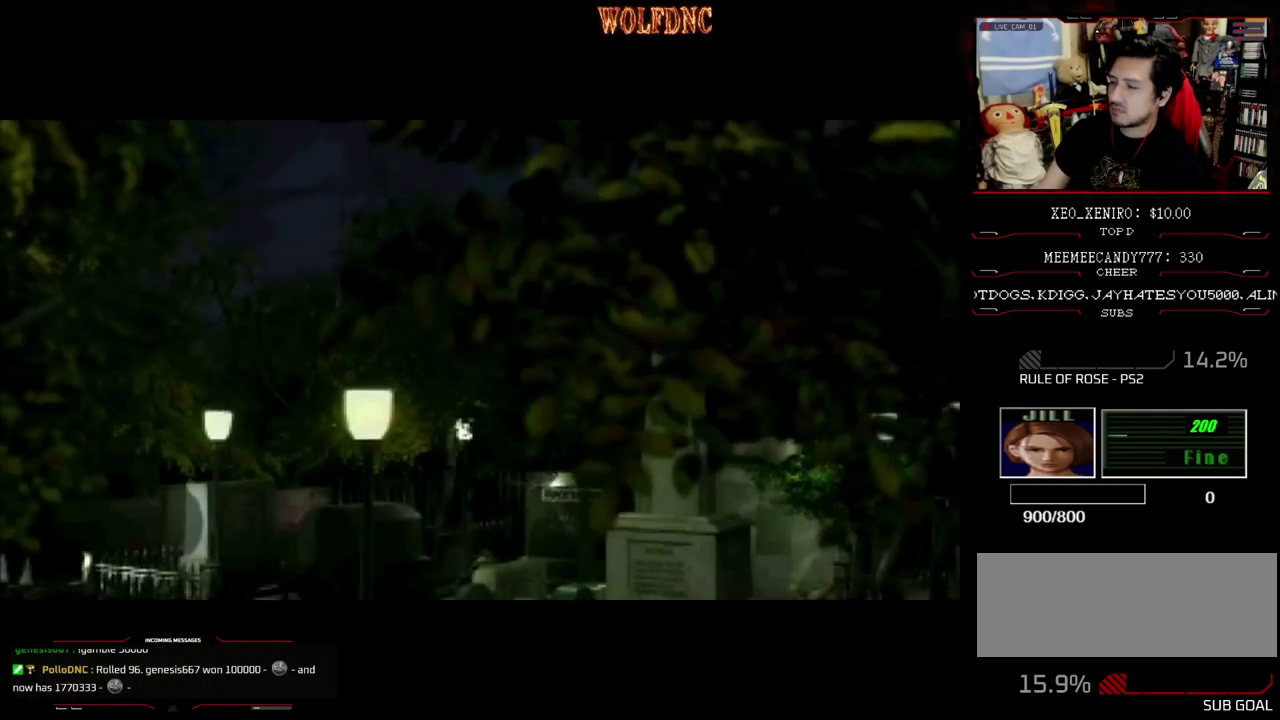
{"buttons": [], "events": []}
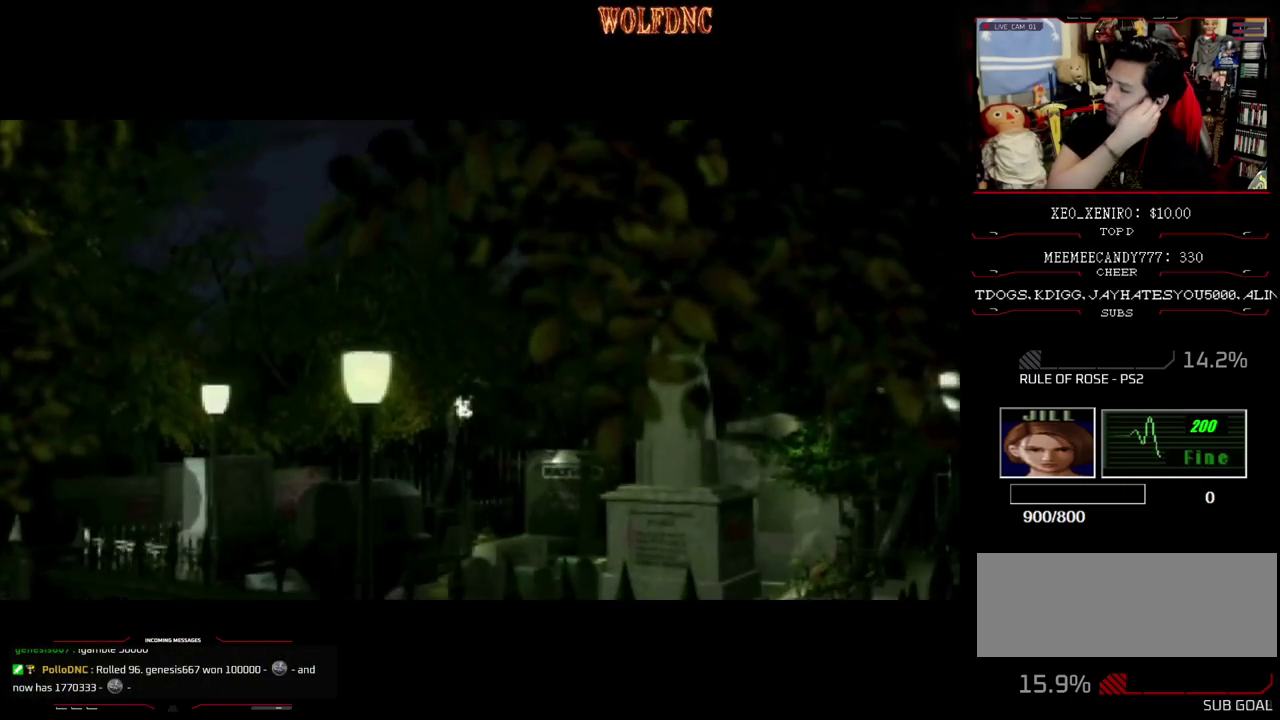
{"buttons": [], "events": []}
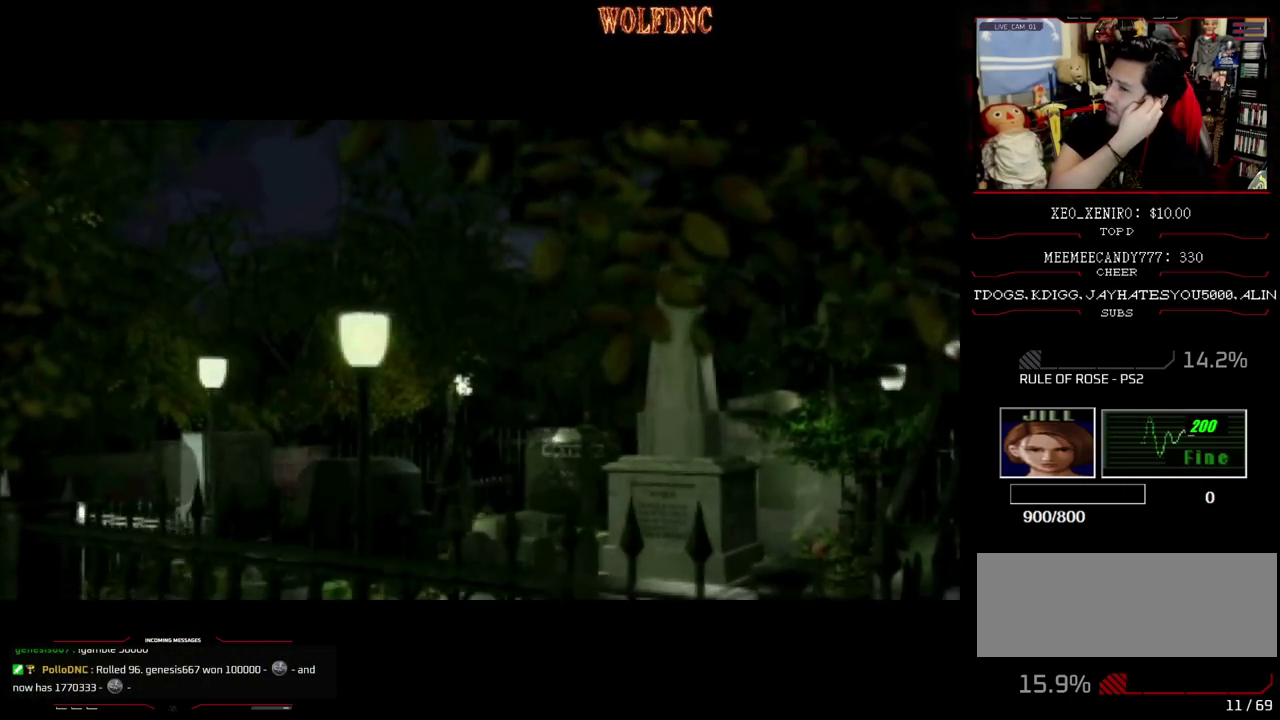
{"buttons": [], "events": []}
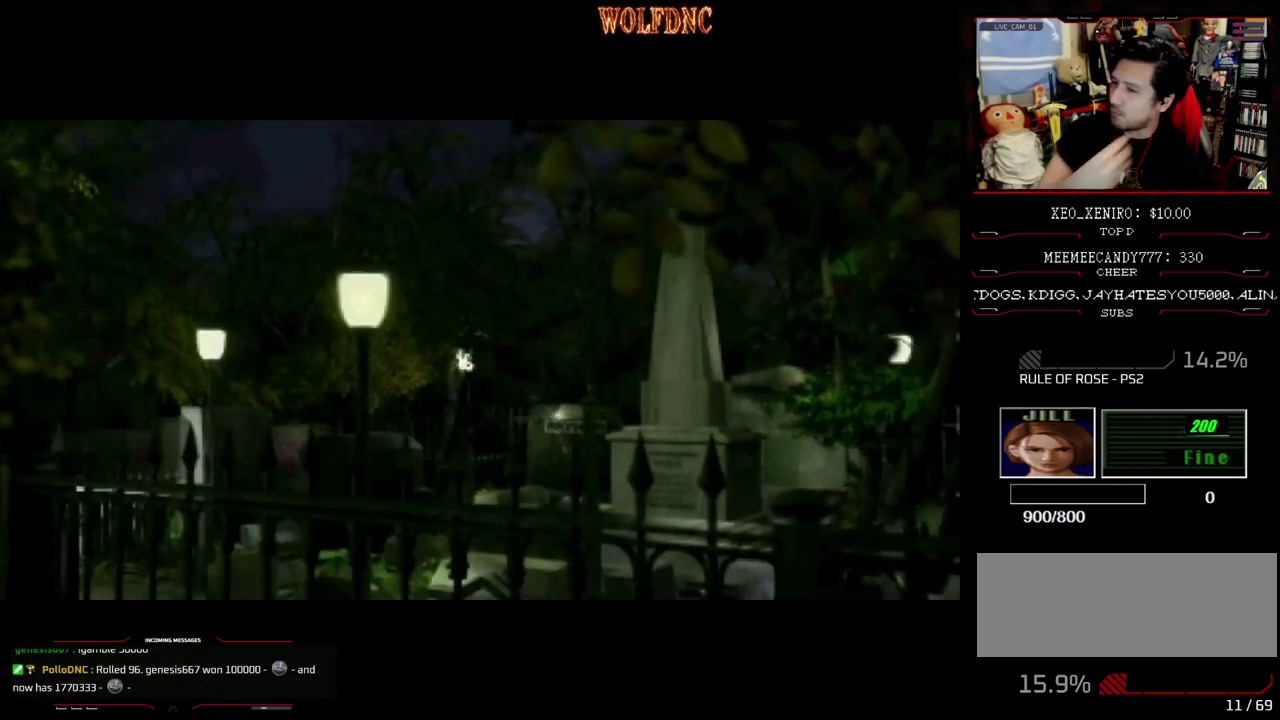
{"buttons": [], "events": [[383, "SELECT", "down"], [483, "SELECT", "up"]]}
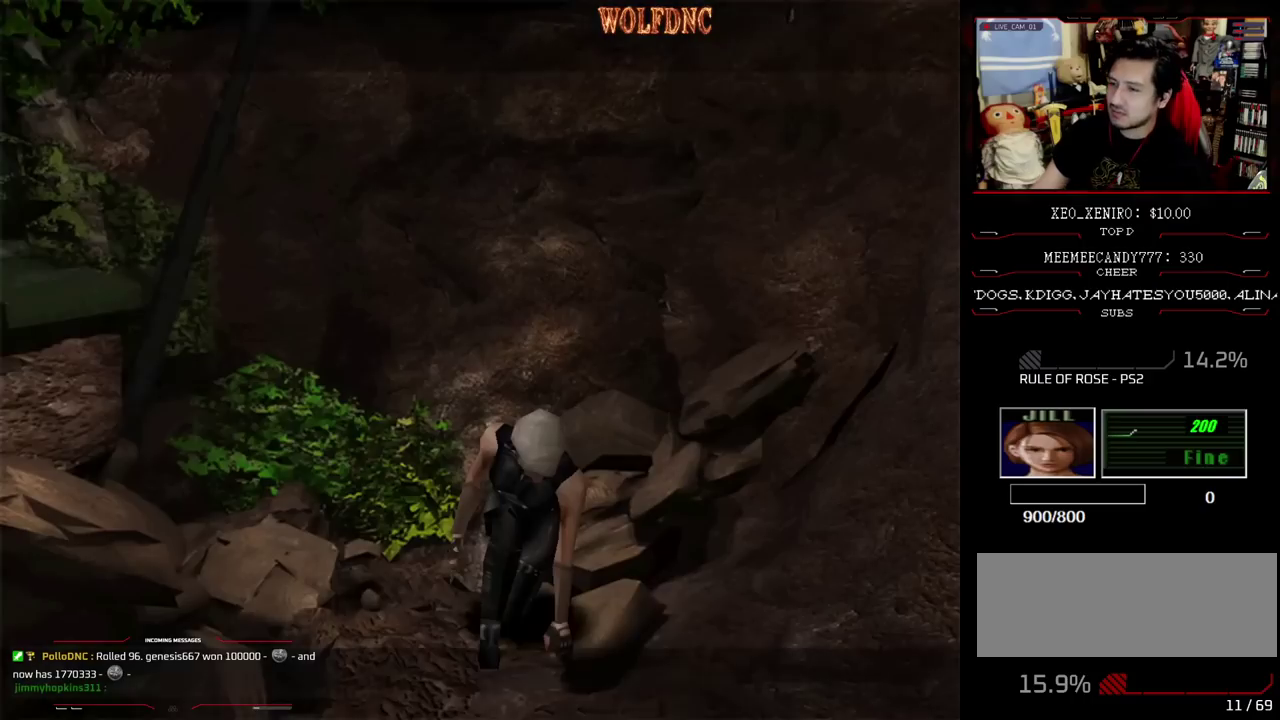
{"buttons": [], "events": [[83, "CIRCLE", "down"], [217, "CIRCLE", "up"]]}
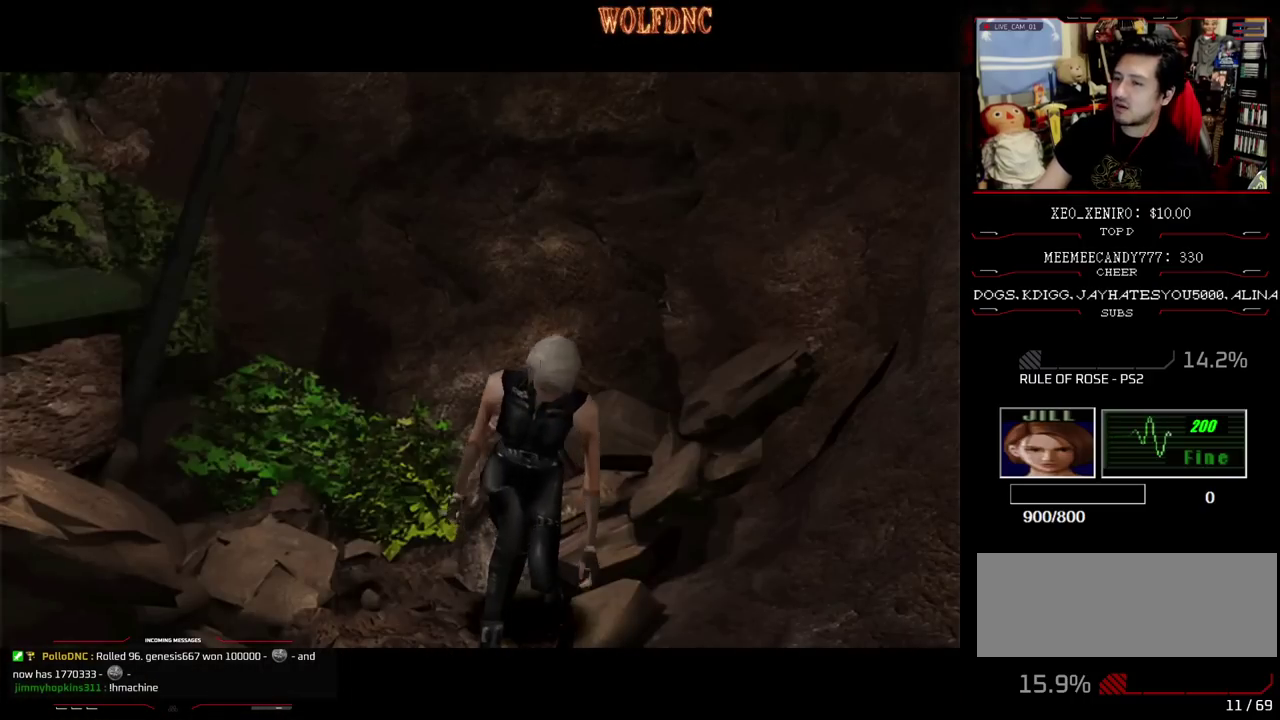
{"buttons": ["SQUARE", "DPAD_UP"], "events": [[417, "DPAD_UP", "down"], [417, "SQUARE", "down"]]}
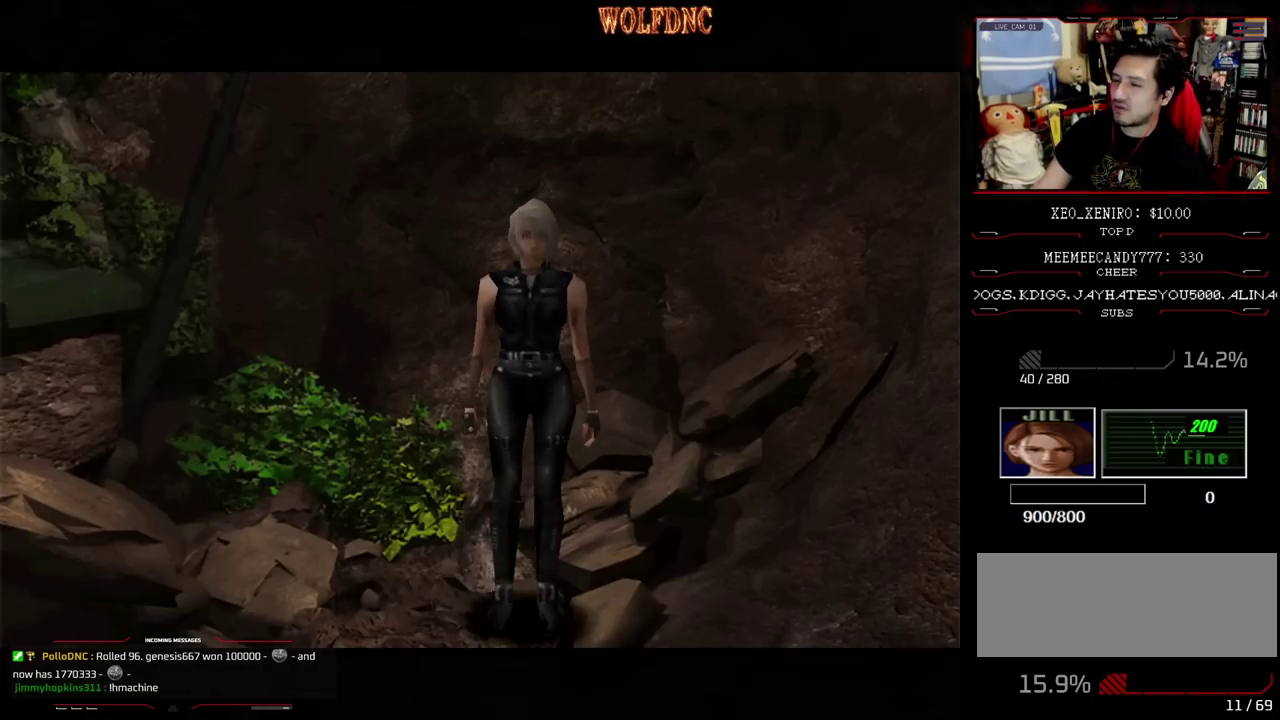
{"buttons": ["SQUARE", "DPAD_UP"], "events": []}
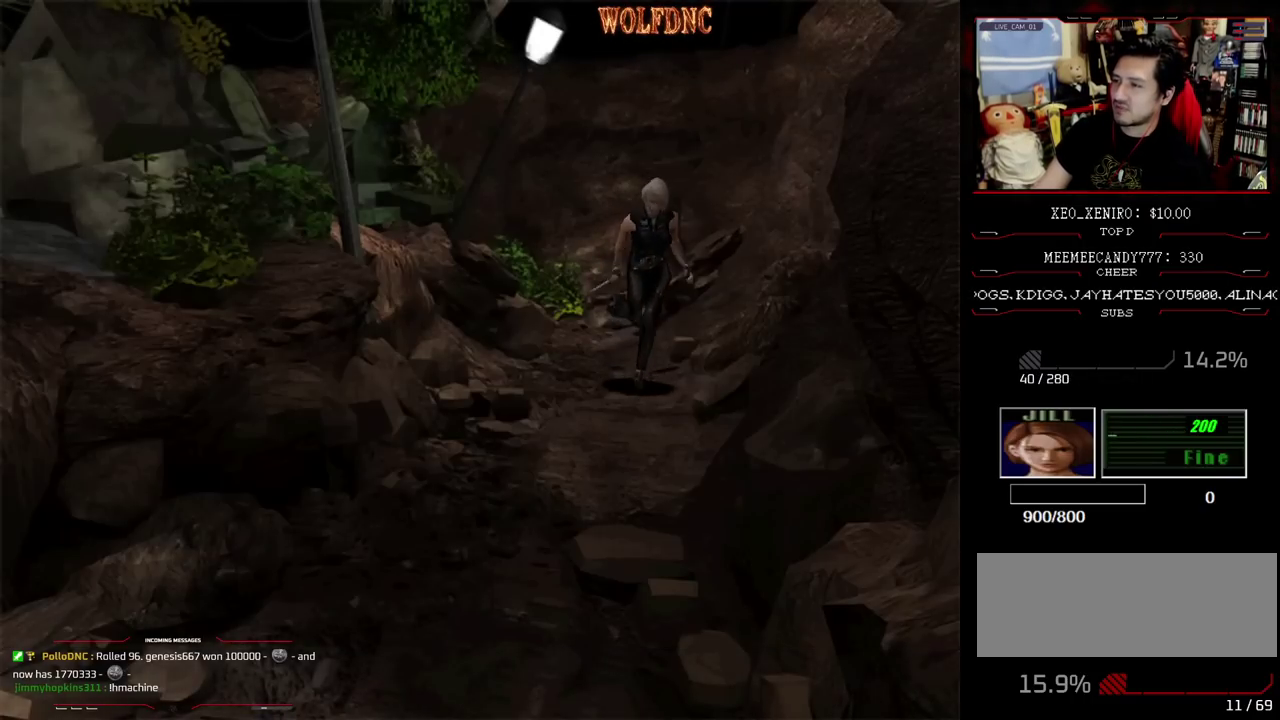
{"buttons": ["SQUARE", "DPAD_UP"], "events": [[350, "DPAD_RIGHT", "down"], [450, "DPAD_RIGHT", "up"]]}
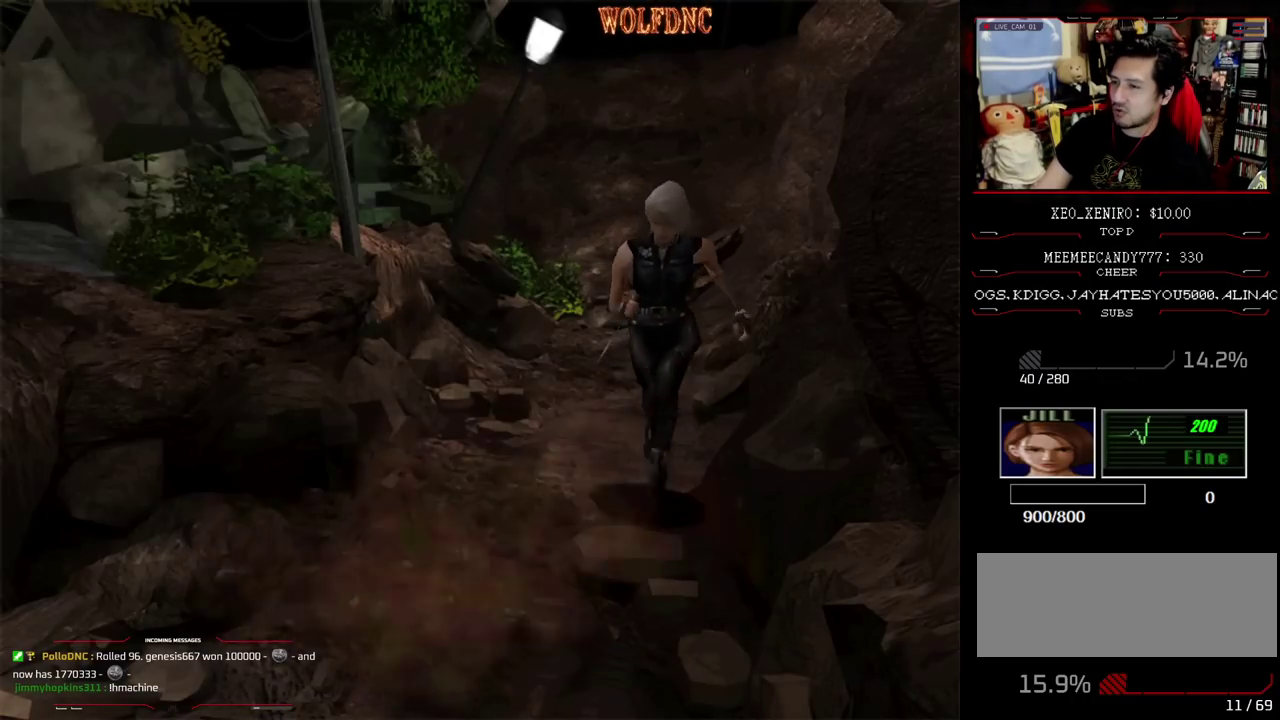
{"buttons": ["SQUARE", "DPAD_UP"], "events": [[233, "DPAD_LEFT", "down"], [333, "DPAD_LEFT", "up"]]}
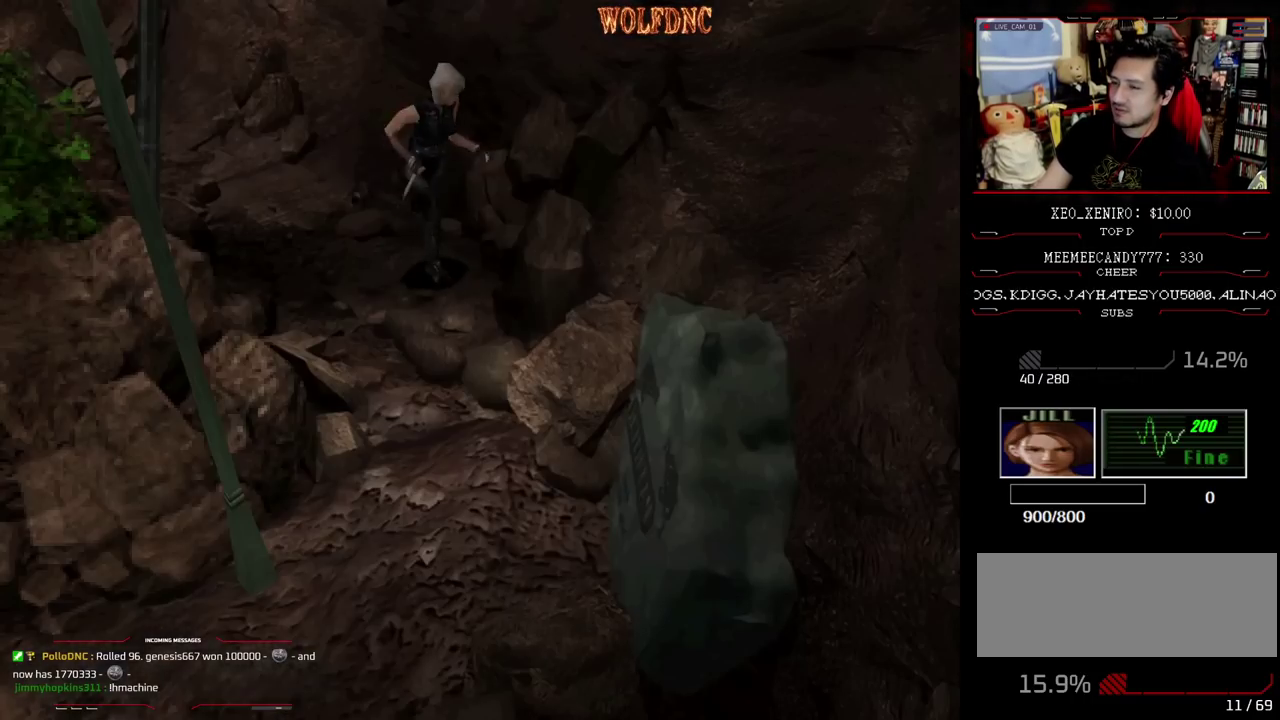
{"buttons": [], "events": [[67, "DPAD_RIGHT", "down"], [200, "CIRCLE", "down"], [200, "DPAD_RIGHT", "up"], [250, "SQUARE", "up"], [300, "CIRCLE", "up"], [300, "DPAD_UP", "up"], [383, "CIRCLE", "down"], [483, "CIRCLE", "up"]]}
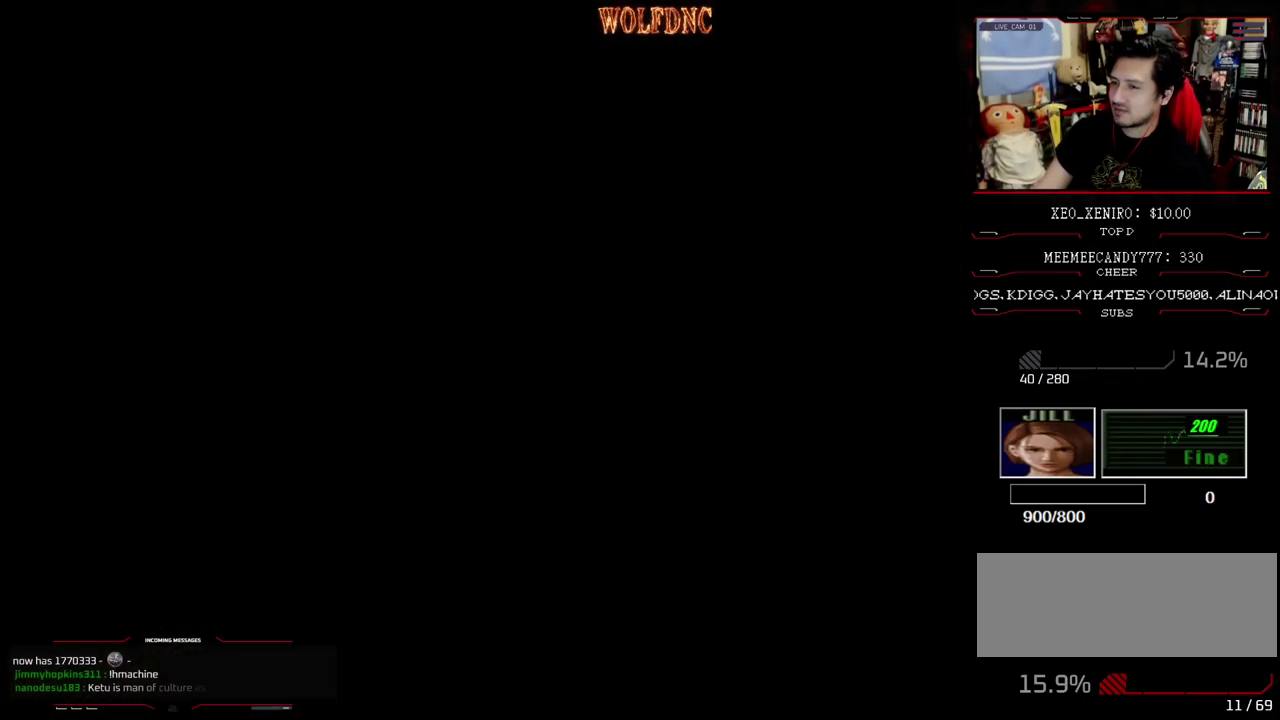
{"buttons": ["CIRCLE", "DPAD_RIGHT"], "events": [[267, "DPAD_DOWN", "down"], [400, "DPAD_RIGHT", "down"], [500, "CIRCLE", "down"], [500, "DPAD_DOWN", "up"]]}
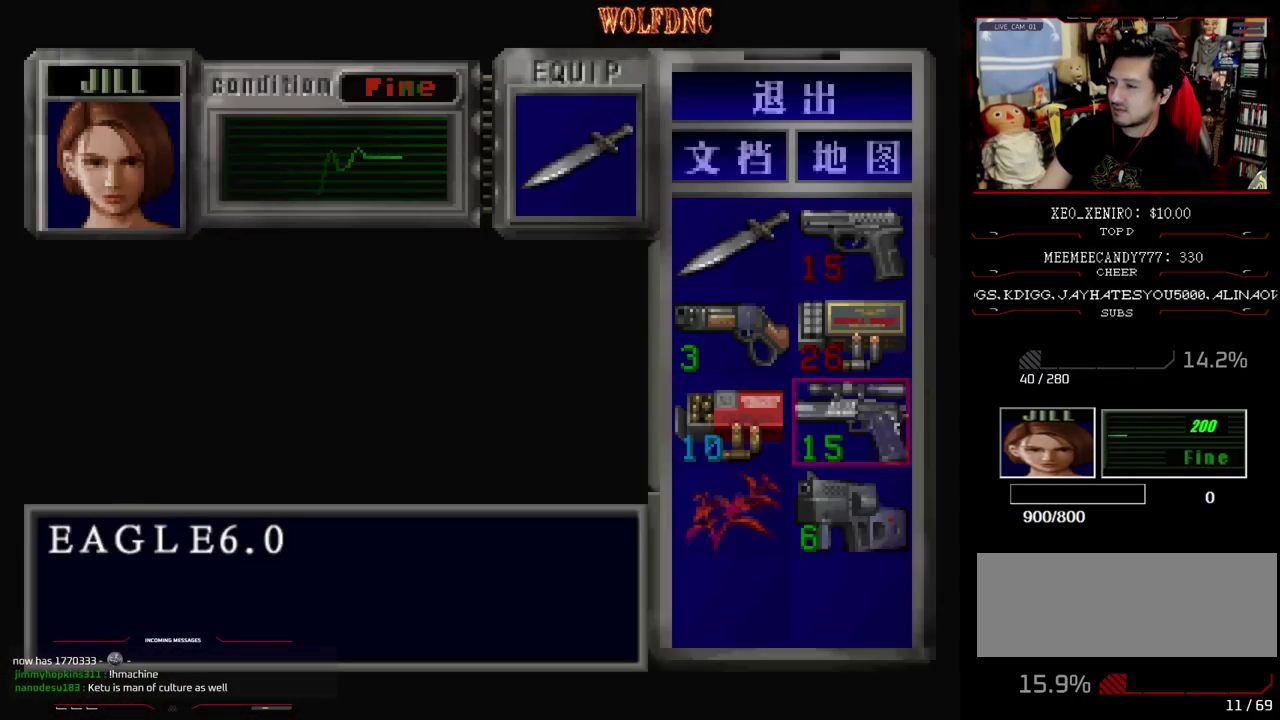
{"buttons": ["SQUARE", "DPAD_UP", "DPAD_RIGHT"], "events": [[50, "DPAD_RIGHT", "up"], [83, "CIRCLE", "up"], [183, "DPAD_RIGHT", "down"], [317, "DPAD_UP", "down"], [367, "SQUARE", "down"]]}